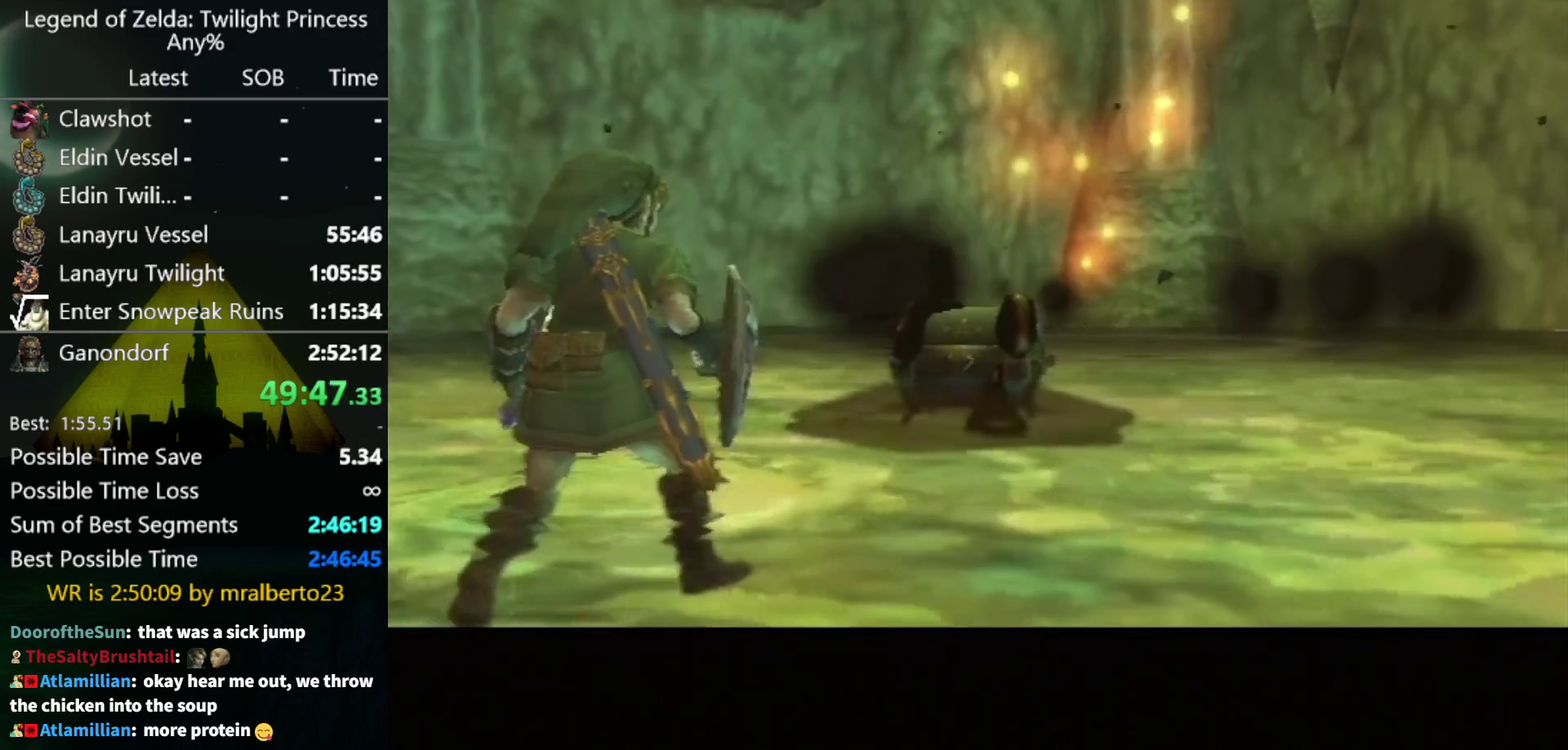
Gameplay with a controller (Nintendo layout); each line is a JSON object with the inputs held at the frame after it. "events" lists button and stick changes between this image and that frame as [ms after this image, input, new state], when the widget could be followed in between. Not read: L3 R3.
{"buttons": [], "left_stick": "up", "right_stick": "center", "events": [[433, "left_stick", "up"]]}
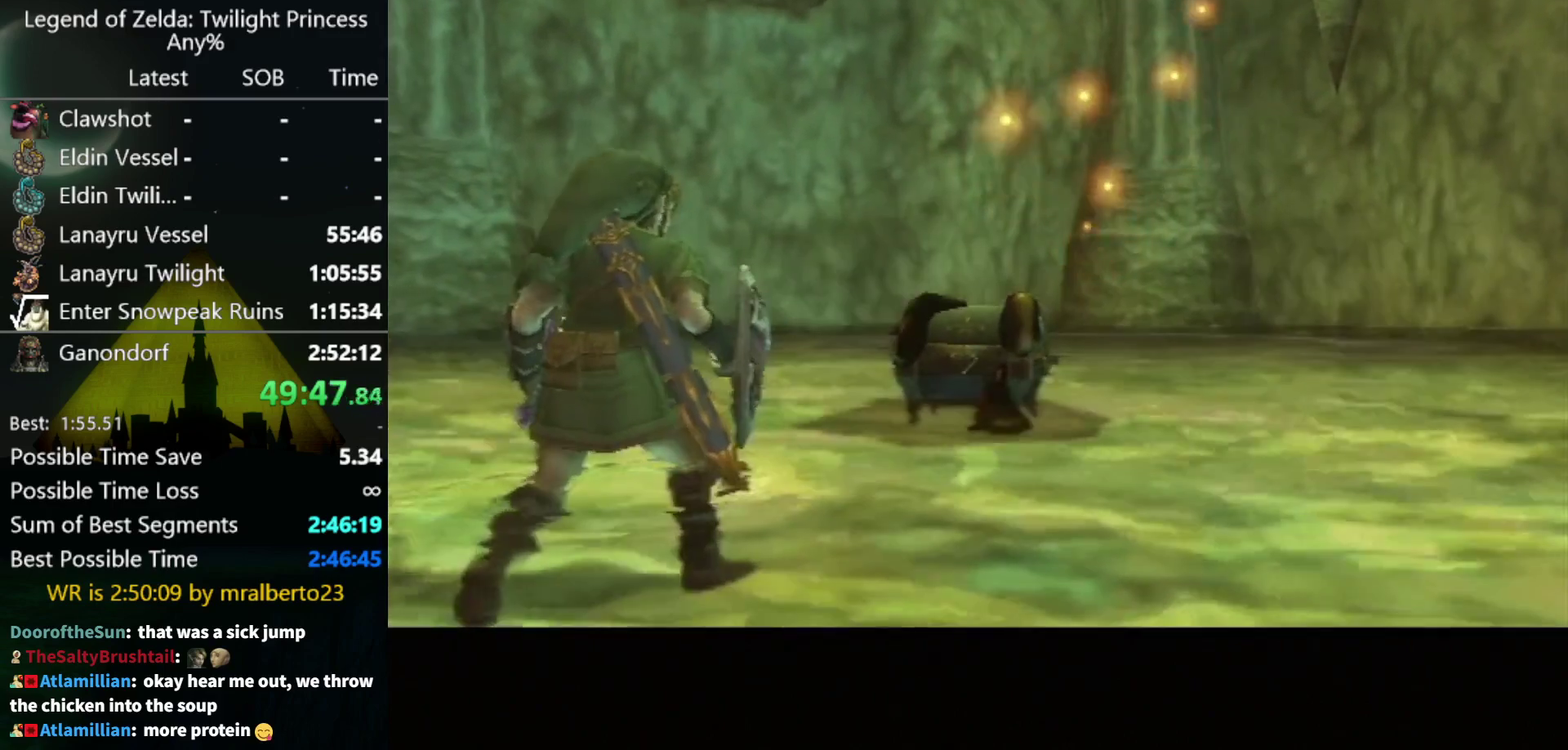
{"buttons": [], "left_stick": "up", "right_stick": "center", "events": []}
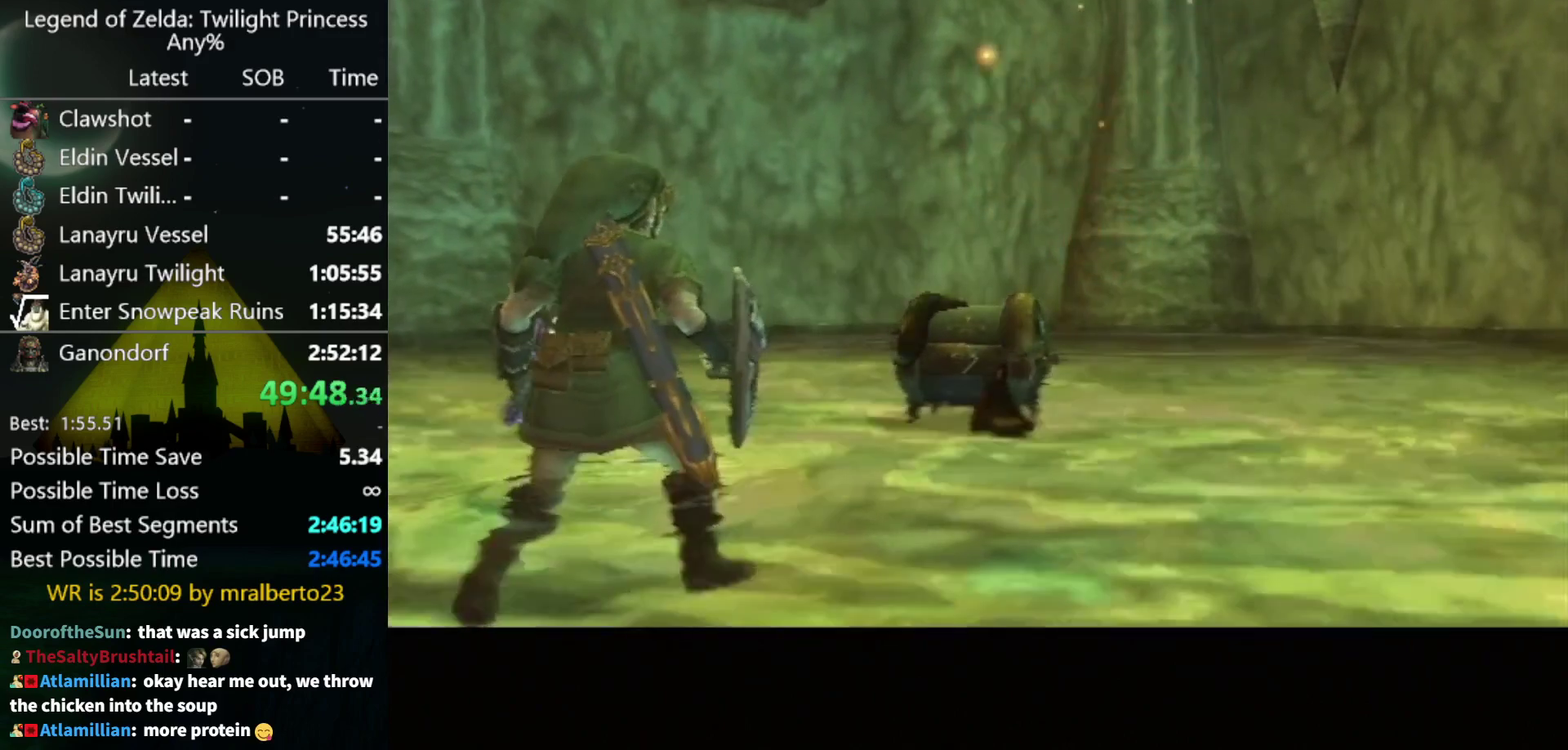
{"buttons": [], "left_stick": "up", "right_stick": "center", "events": []}
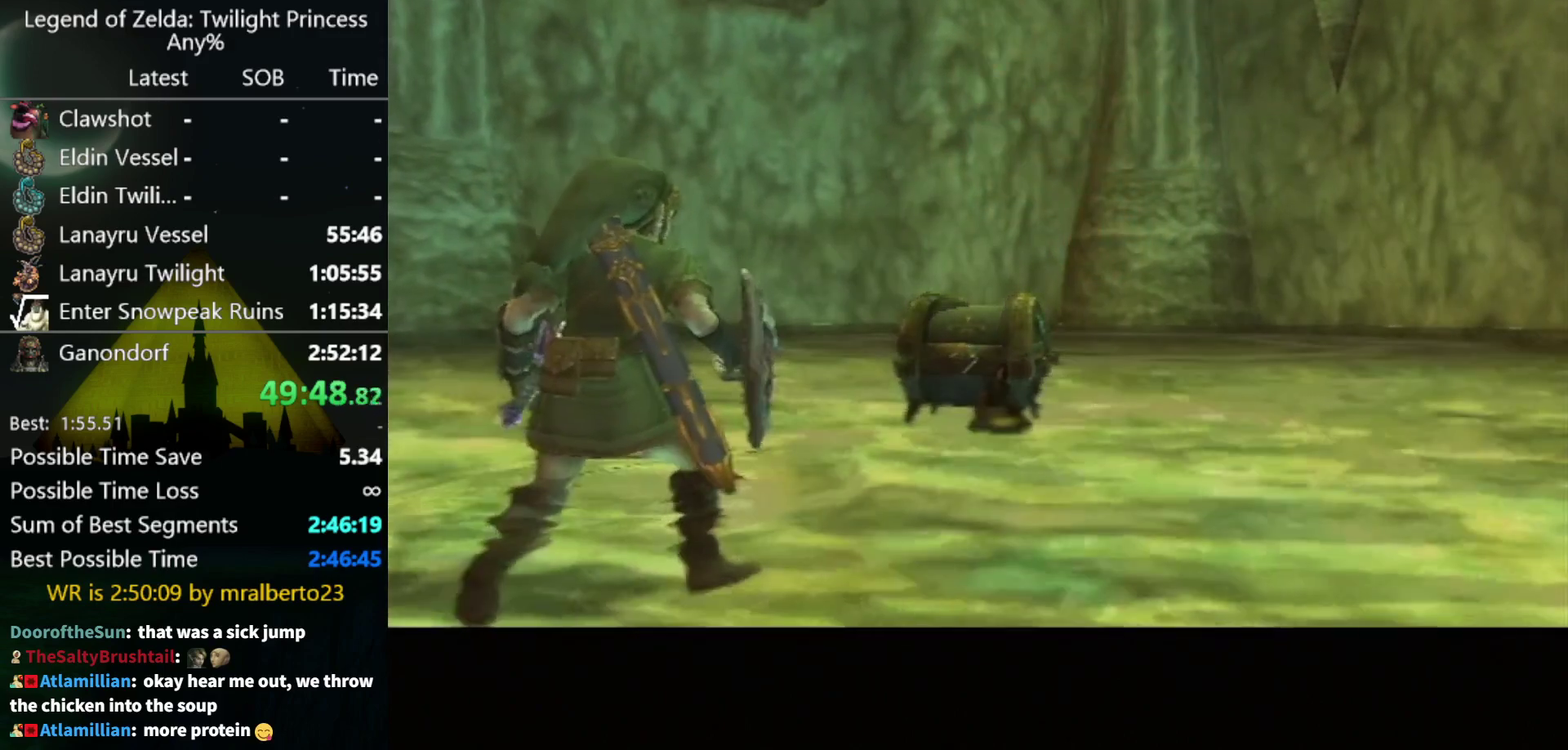
{"buttons": [], "left_stick": "up-right", "right_stick": "center", "events": [[233, "left_stick", "up-right"]]}
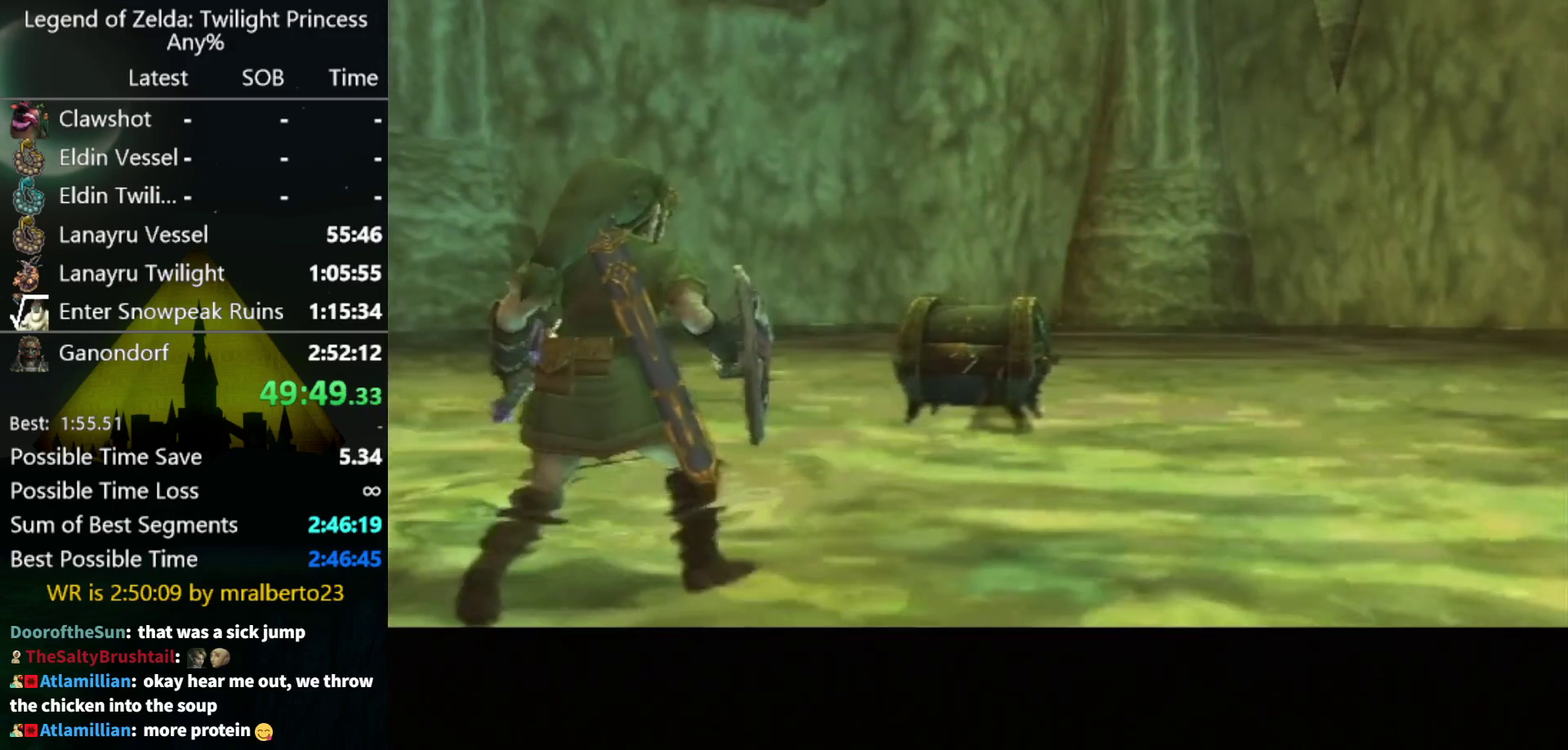
{"buttons": [], "left_stick": "up-right", "right_stick": "center", "events": []}
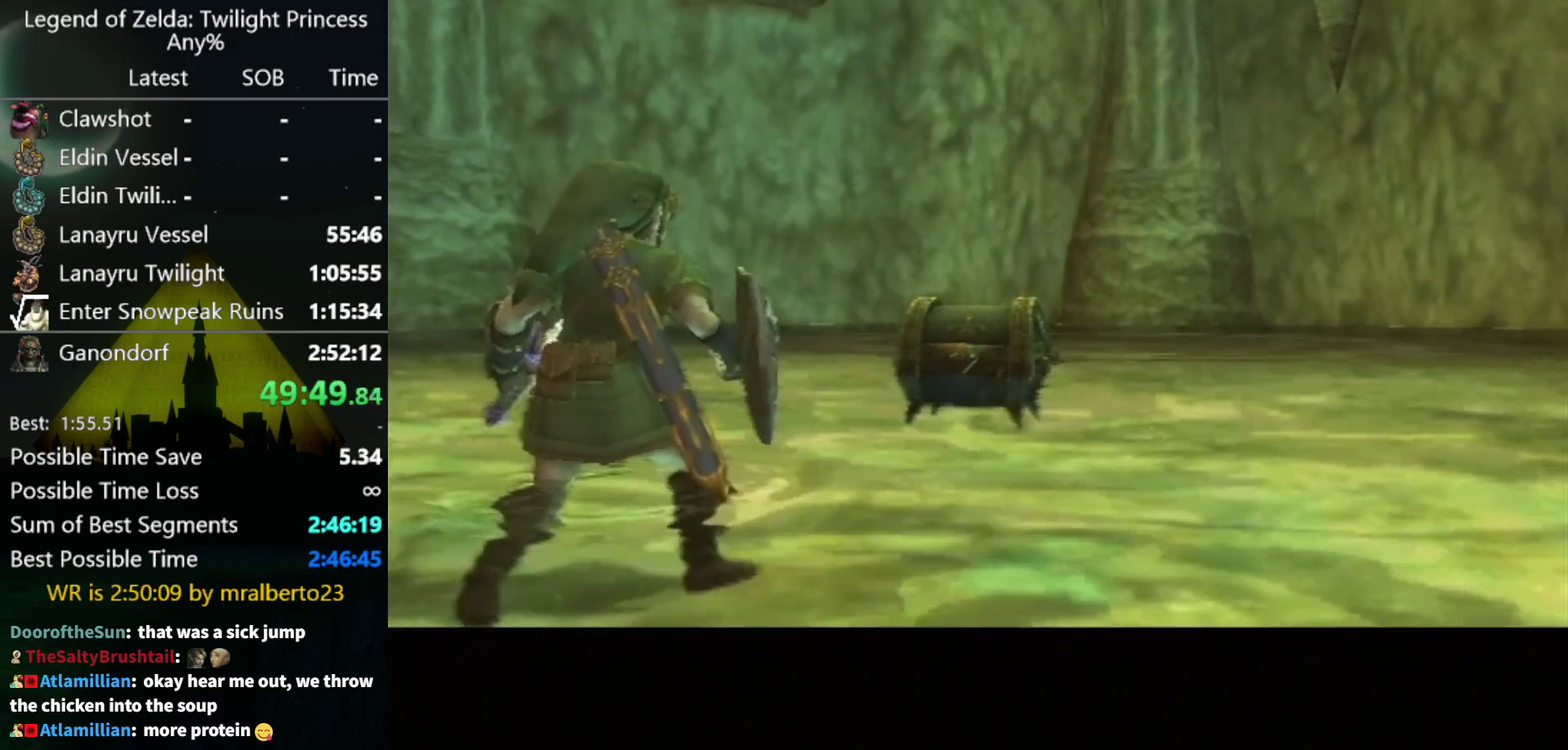
{"buttons": [], "left_stick": "up-right", "right_stick": "center", "events": []}
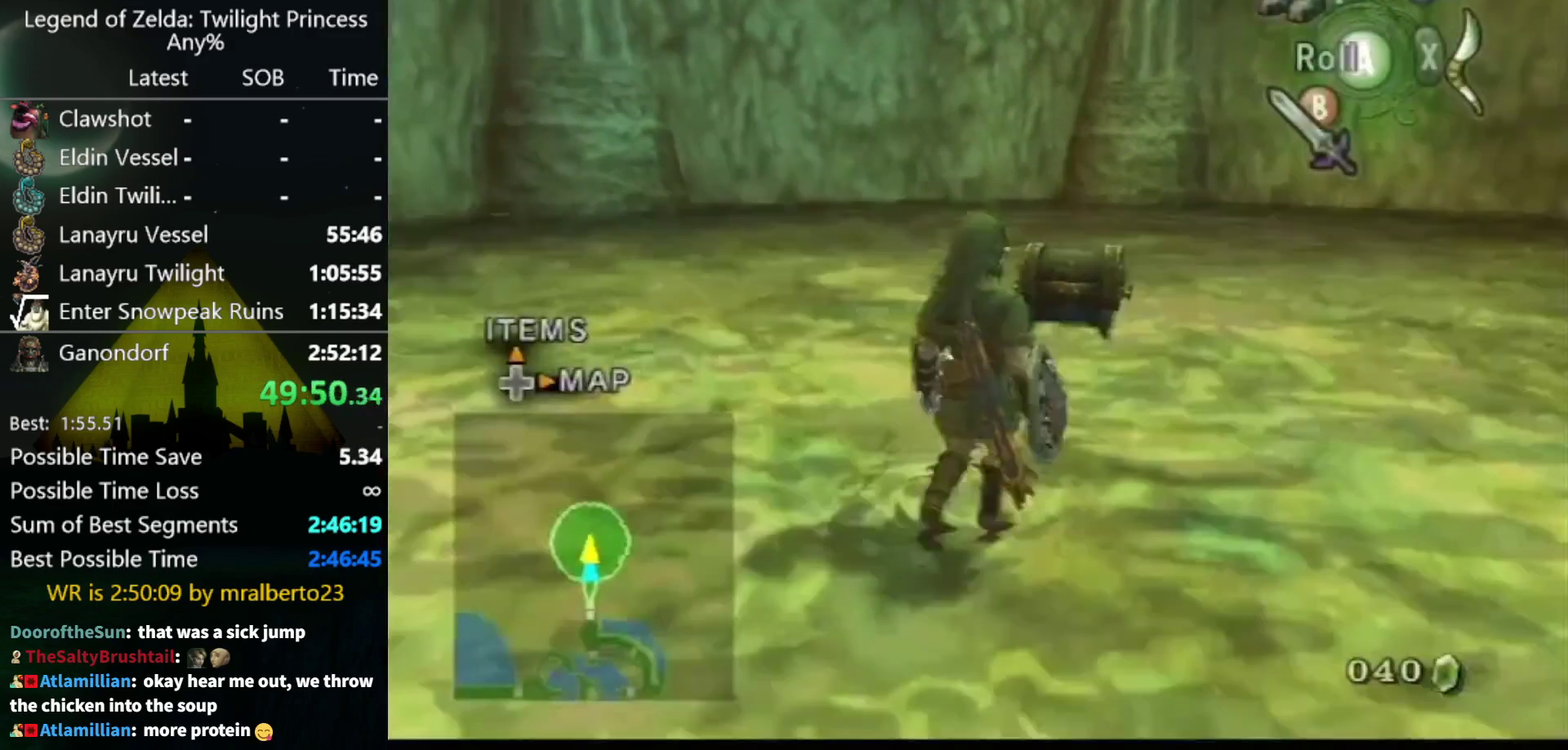
{"buttons": [], "left_stick": "center", "right_stick": "center", "events": [[167, "left_stick", "up"], [500, "left_stick", "center"]]}
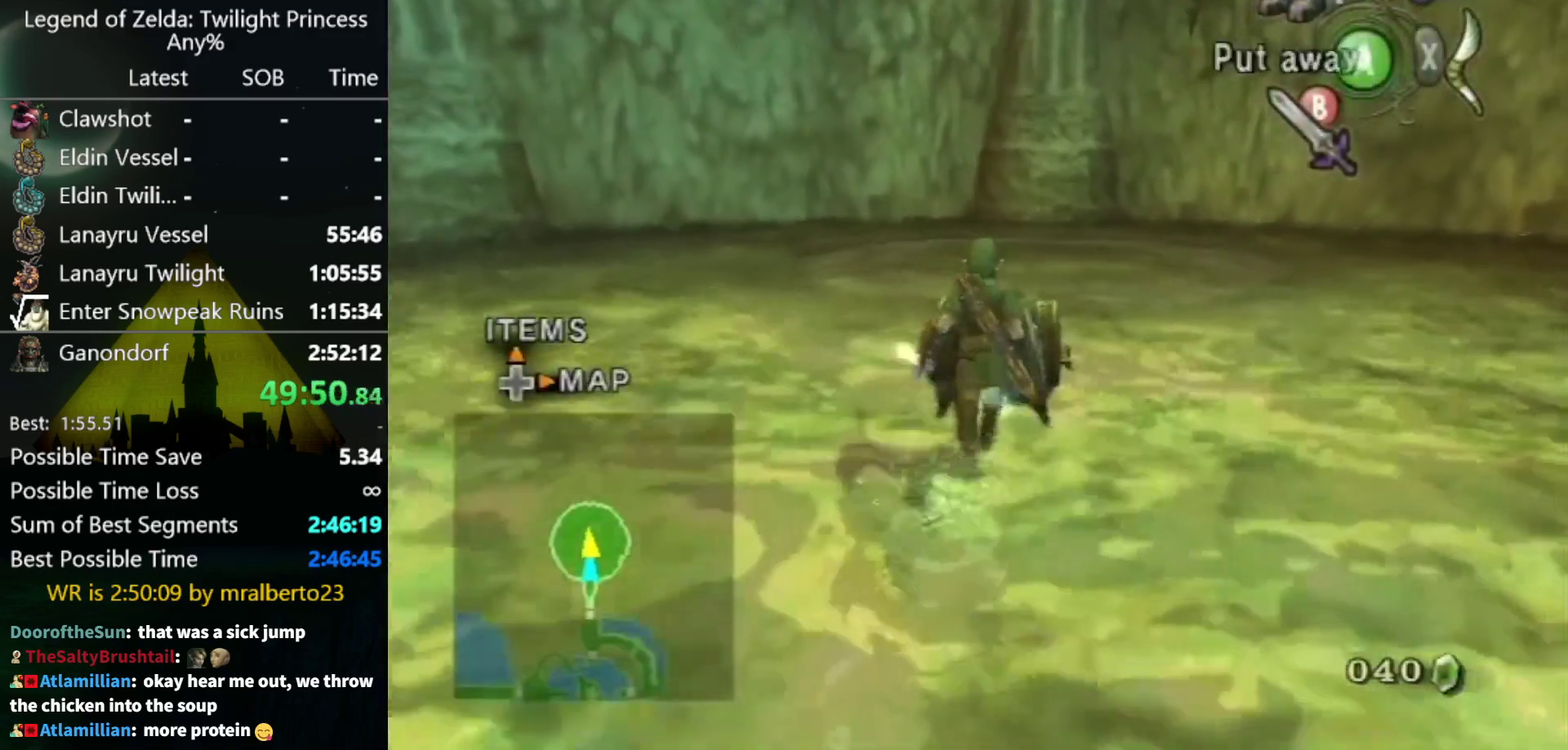
{"buttons": ["A"], "left_stick": "center", "right_stick": "center", "events": [[67, "A", "down"]]}
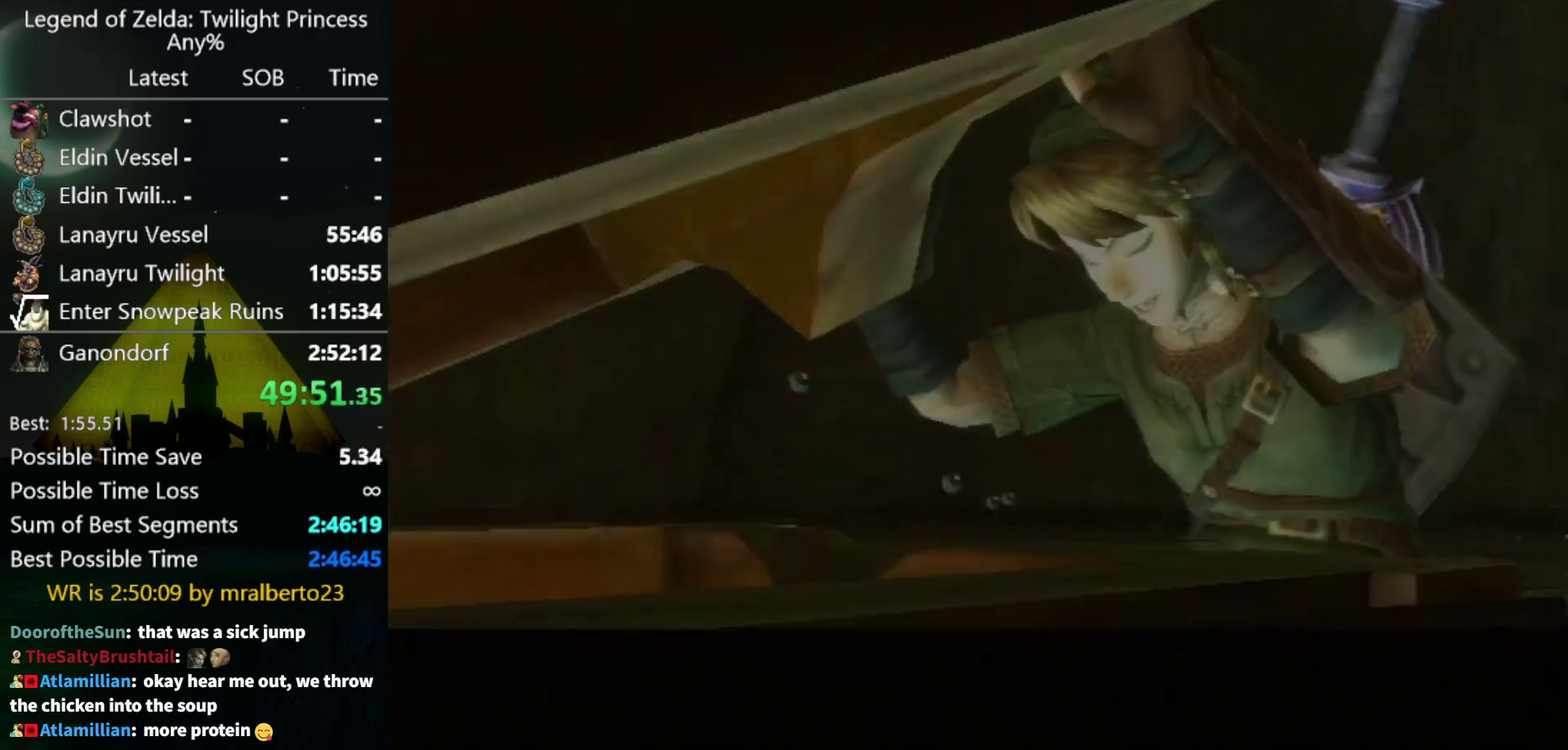
{"buttons": [], "left_stick": "center", "right_stick": "center", "events": [[167, "A", "up"]]}
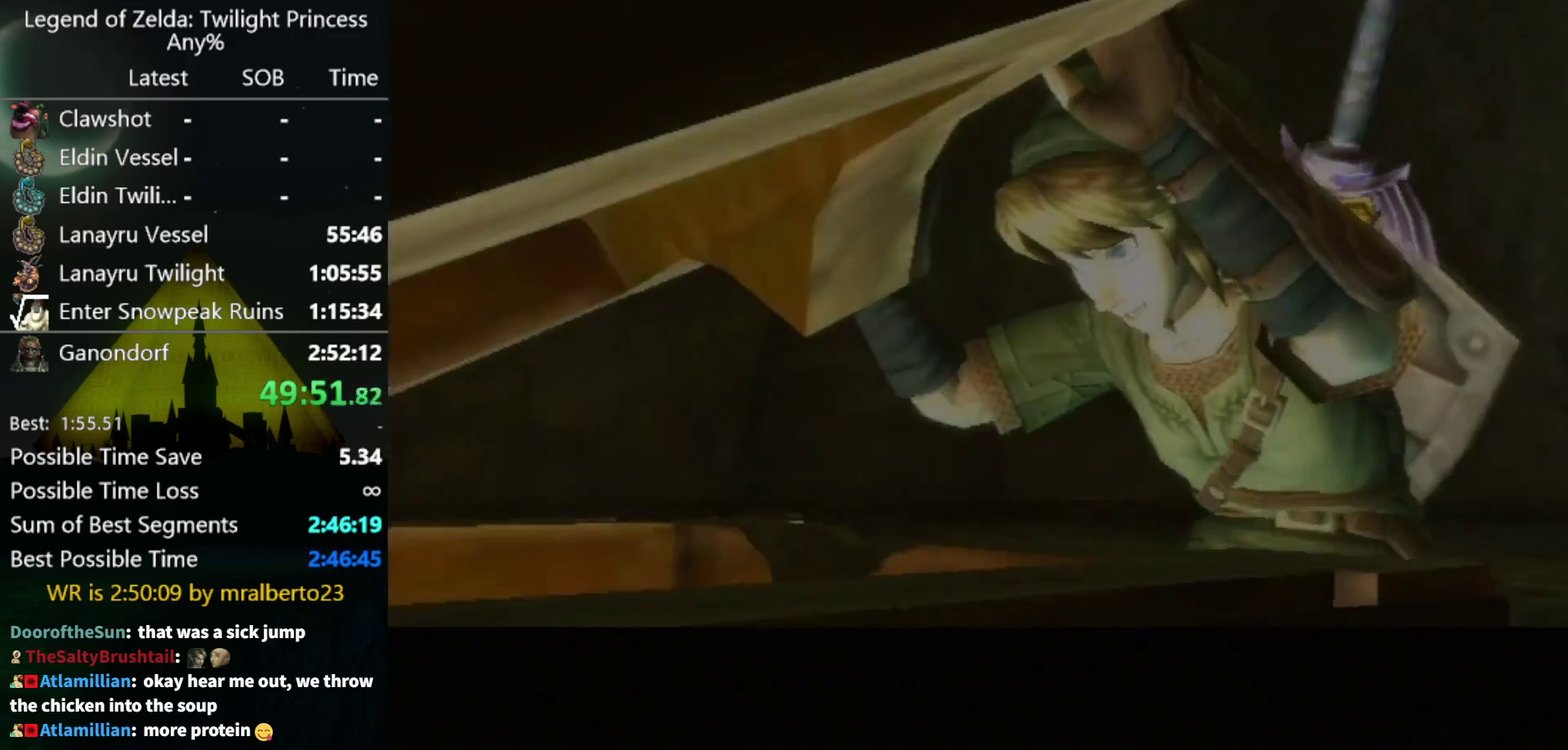
{"buttons": [], "left_stick": "center", "right_stick": "center", "events": []}
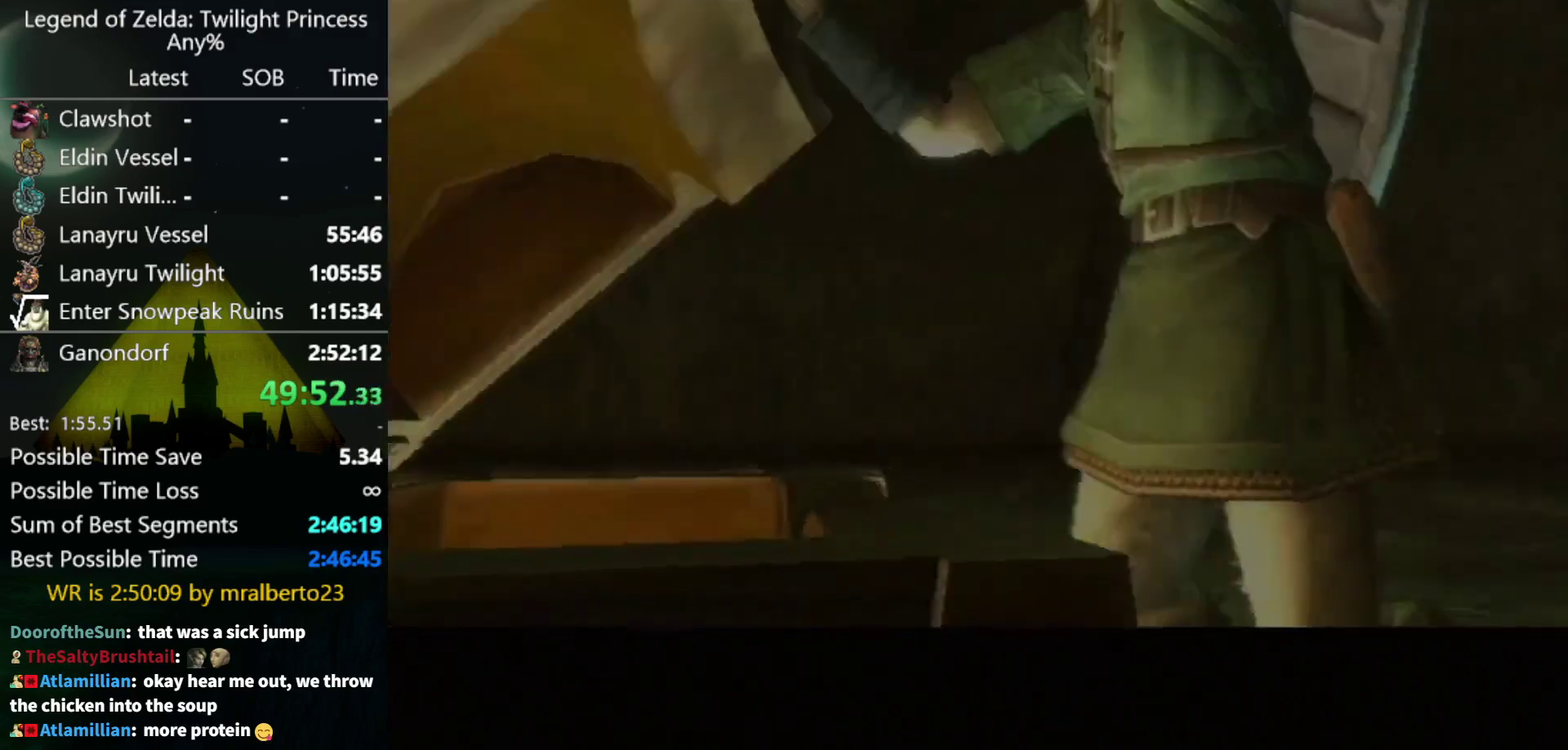
{"buttons": [], "left_stick": "center", "right_stick": "center", "events": []}
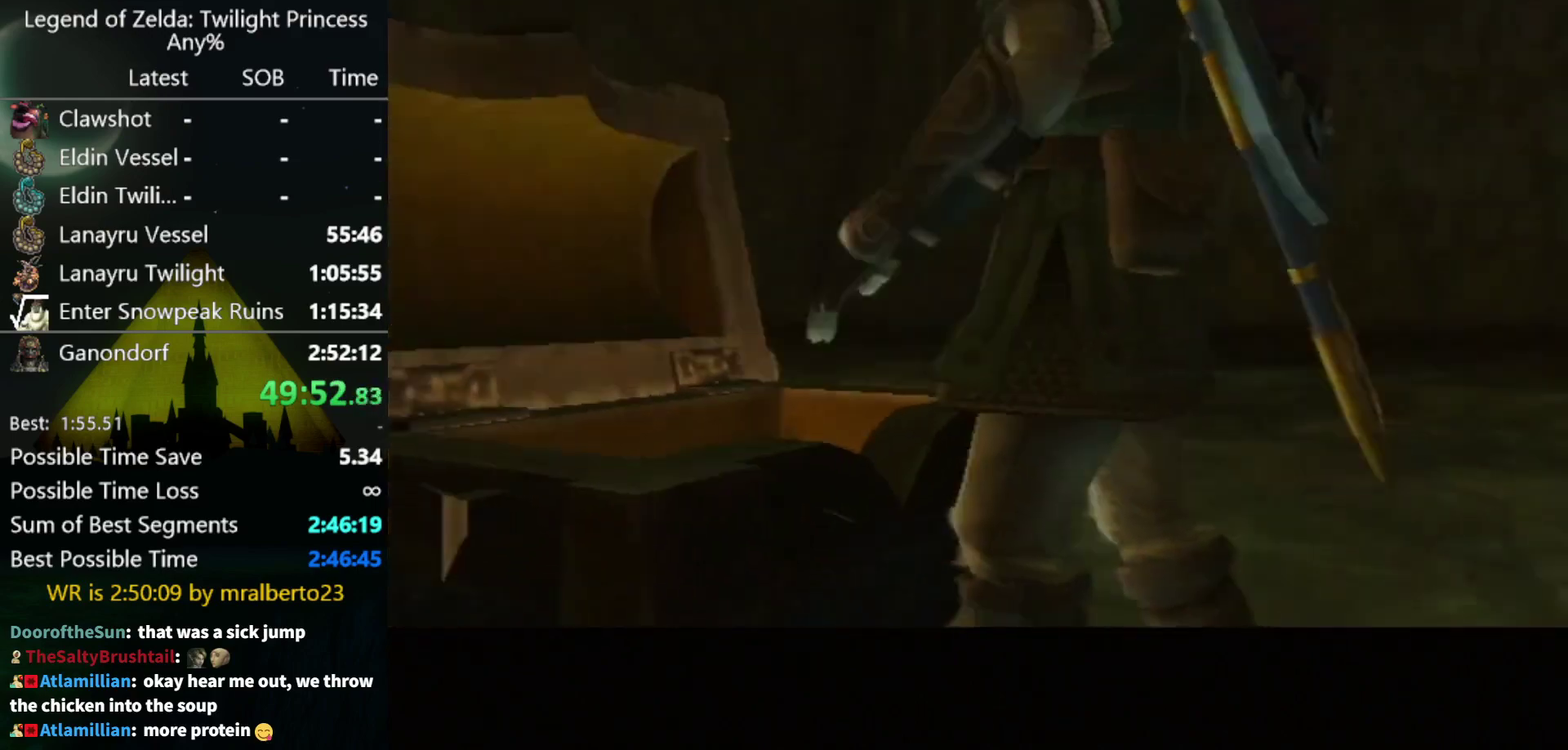
{"buttons": [], "left_stick": "center", "right_stick": "center", "events": []}
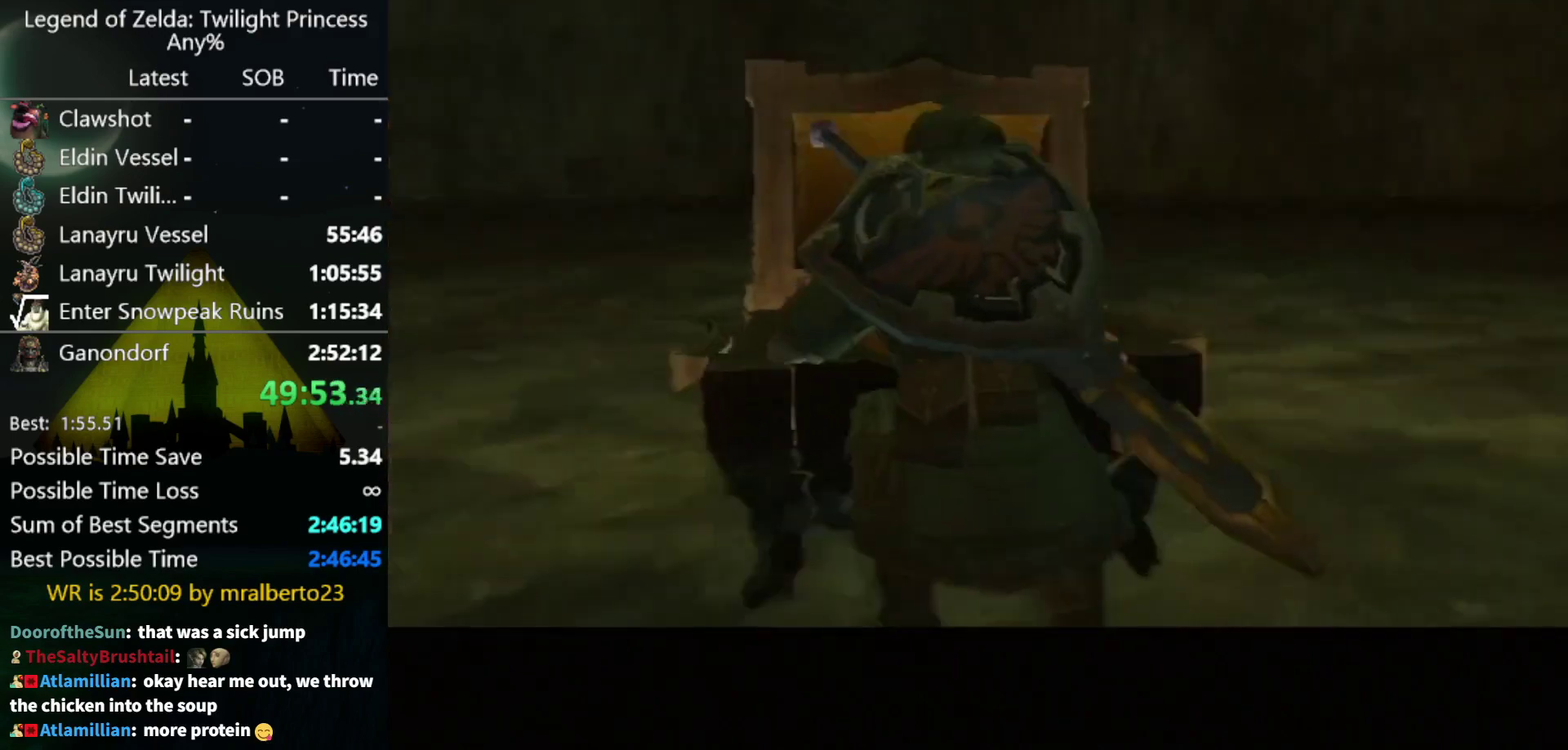
{"buttons": [], "left_stick": "center", "right_stick": "center", "events": []}
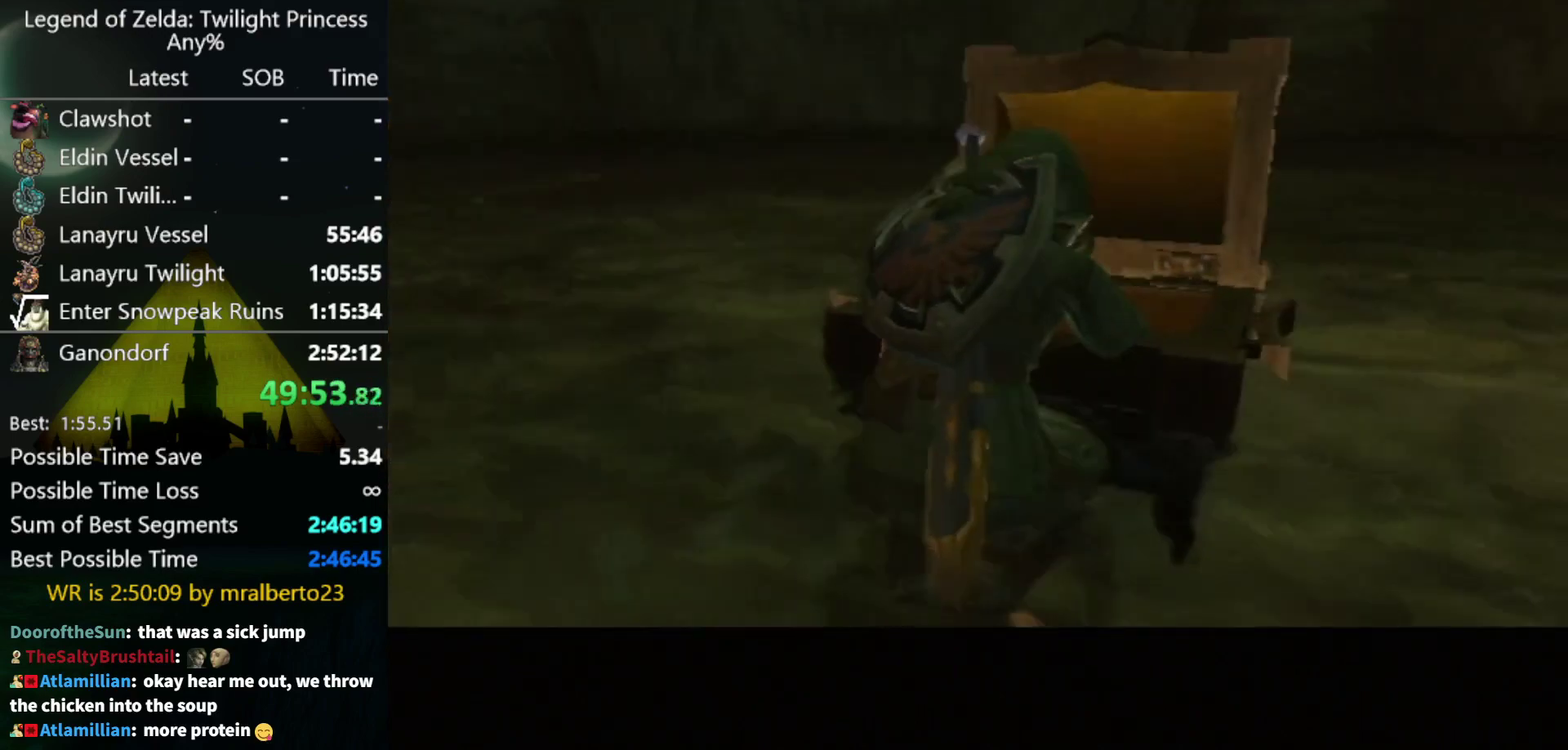
{"buttons": [], "left_stick": "center", "right_stick": "center", "events": []}
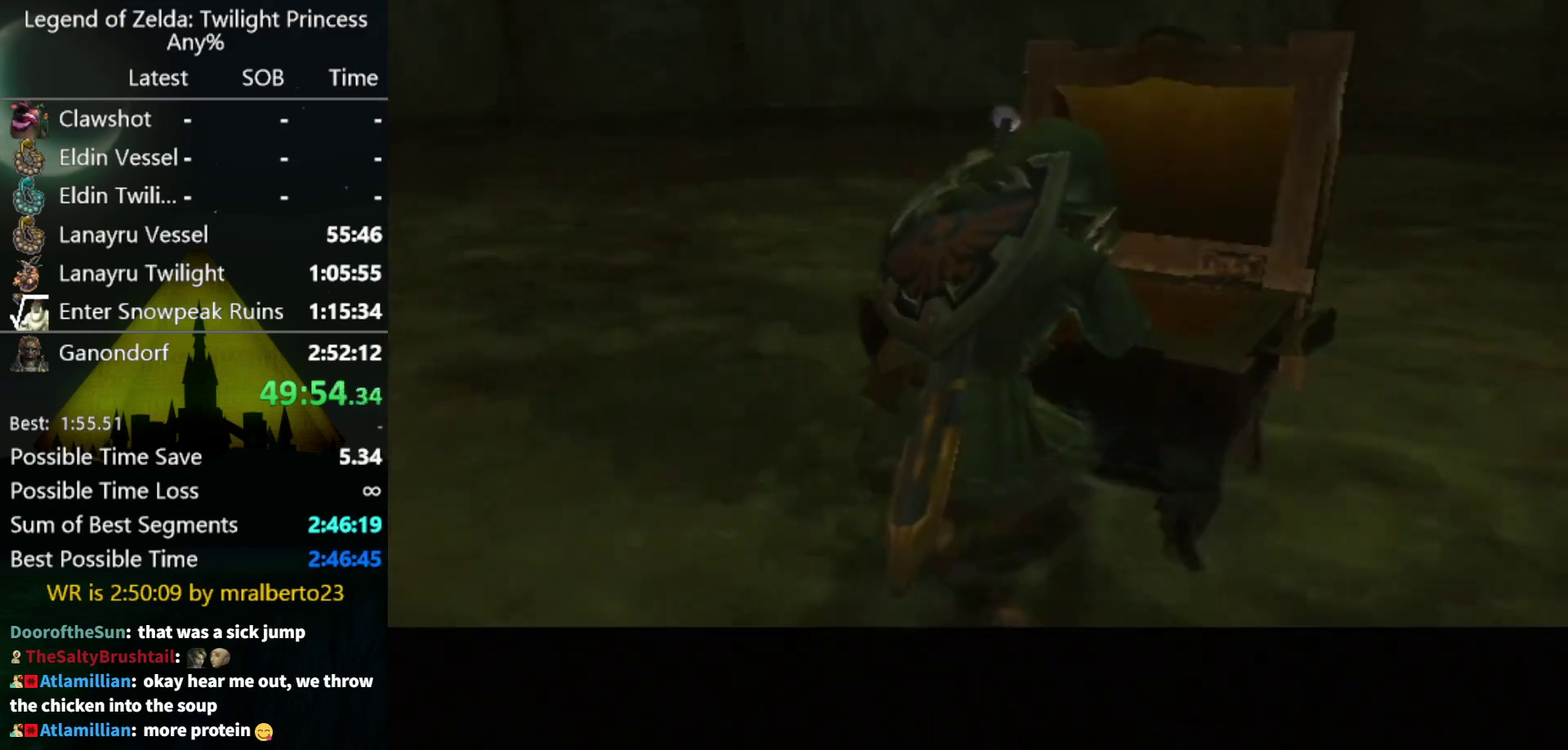
{"buttons": [], "left_stick": "center", "right_stick": "center", "events": []}
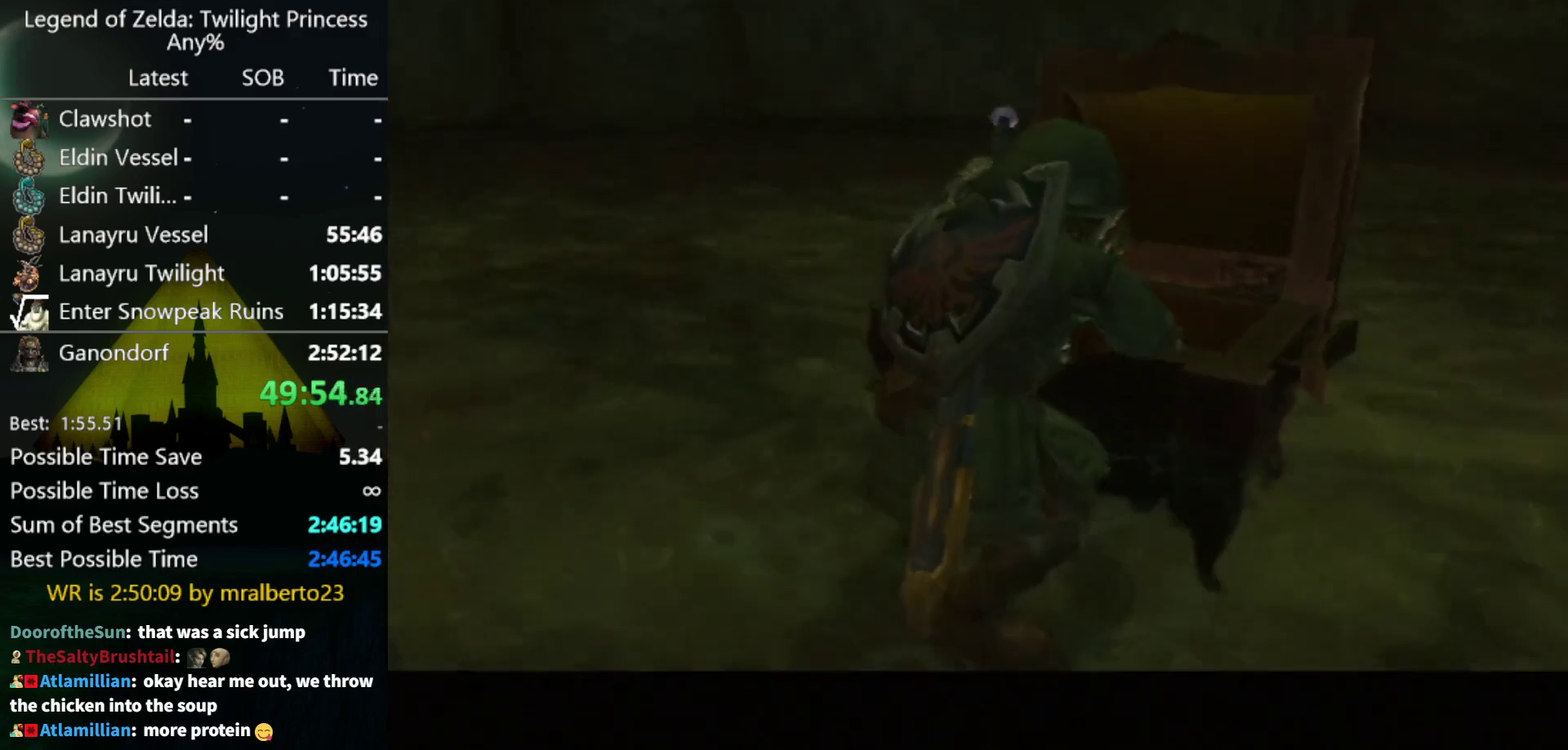
{"buttons": [], "left_stick": "center", "right_stick": "center", "events": []}
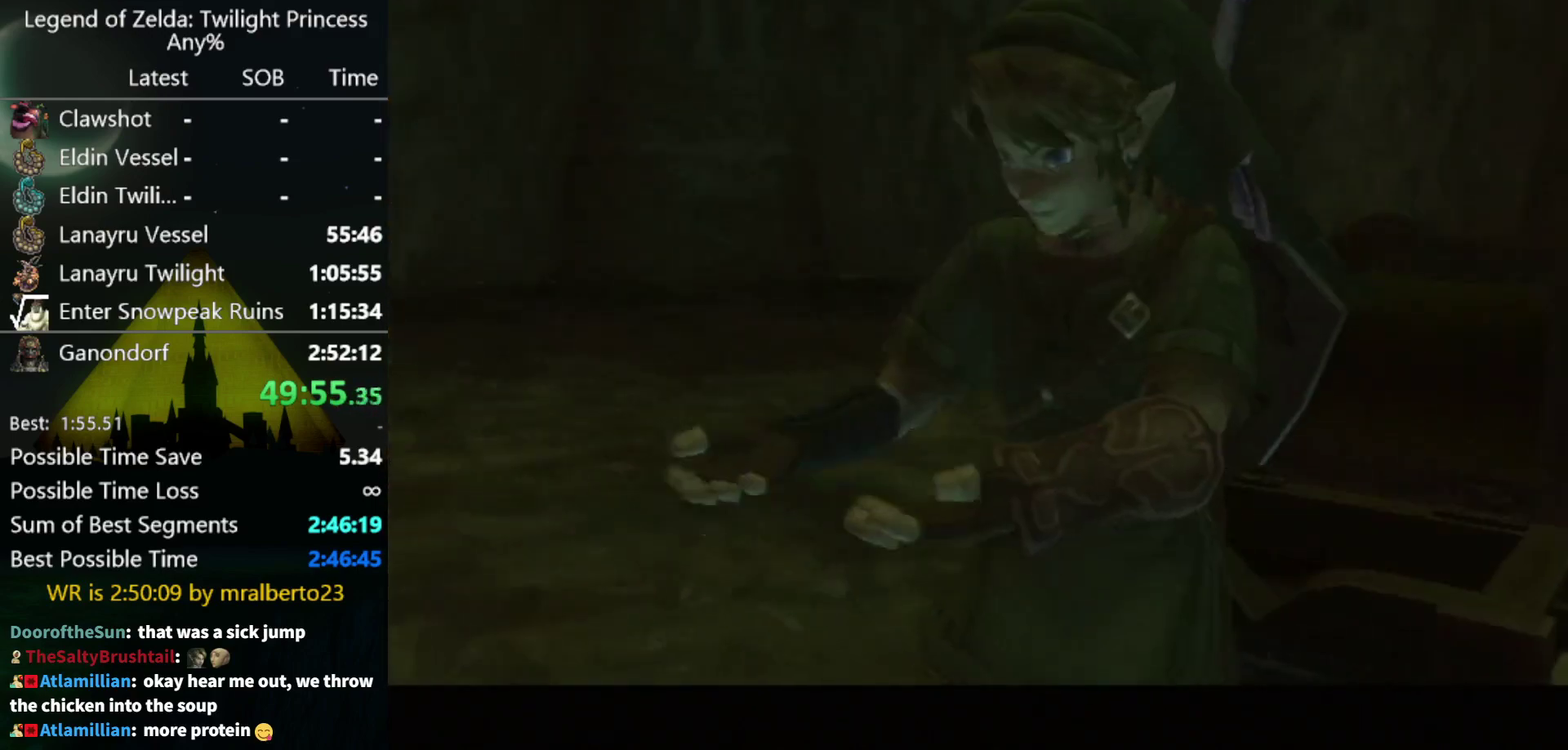
{"buttons": [], "left_stick": "center", "right_stick": "center", "events": []}
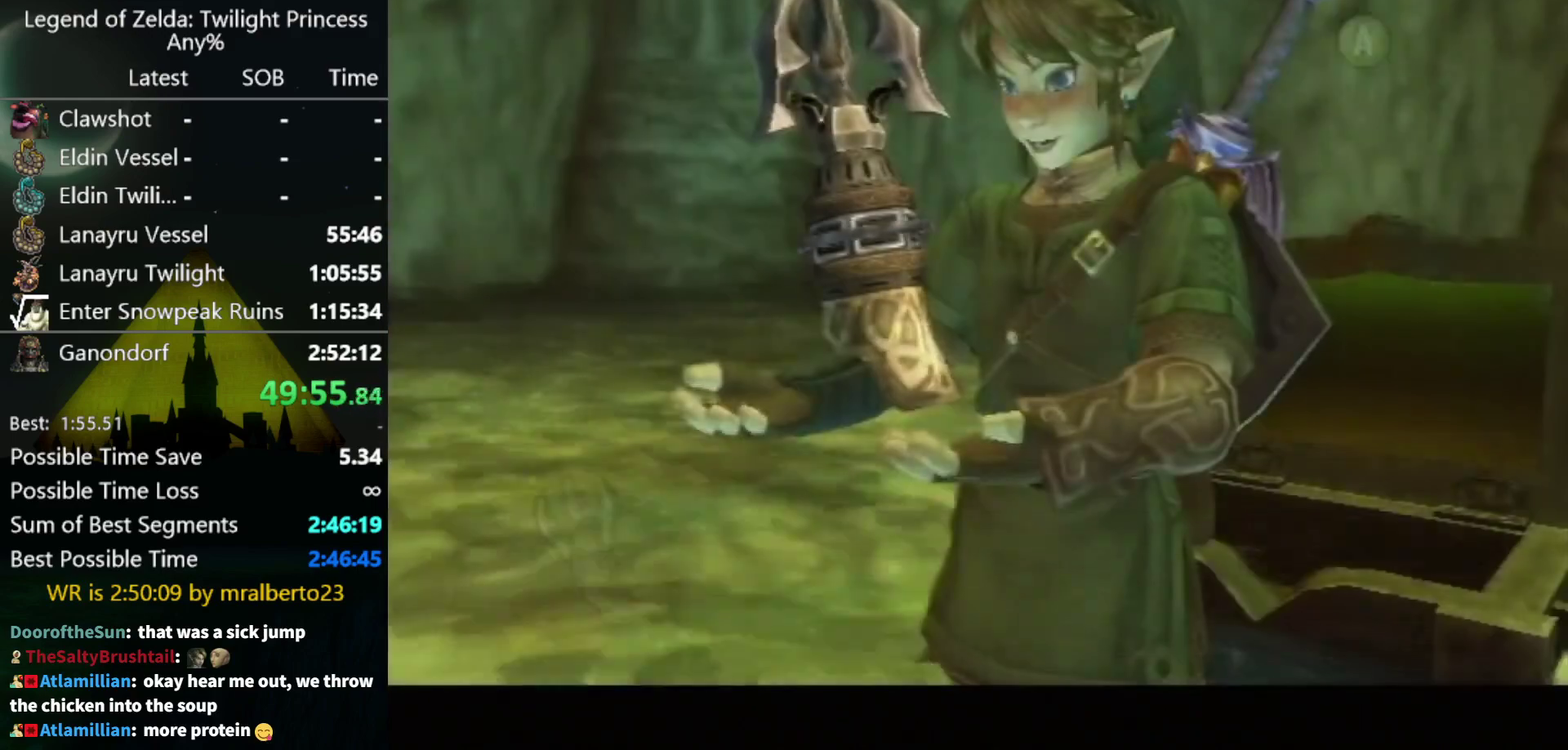
{"buttons": [], "left_stick": "center", "right_stick": "center", "events": []}
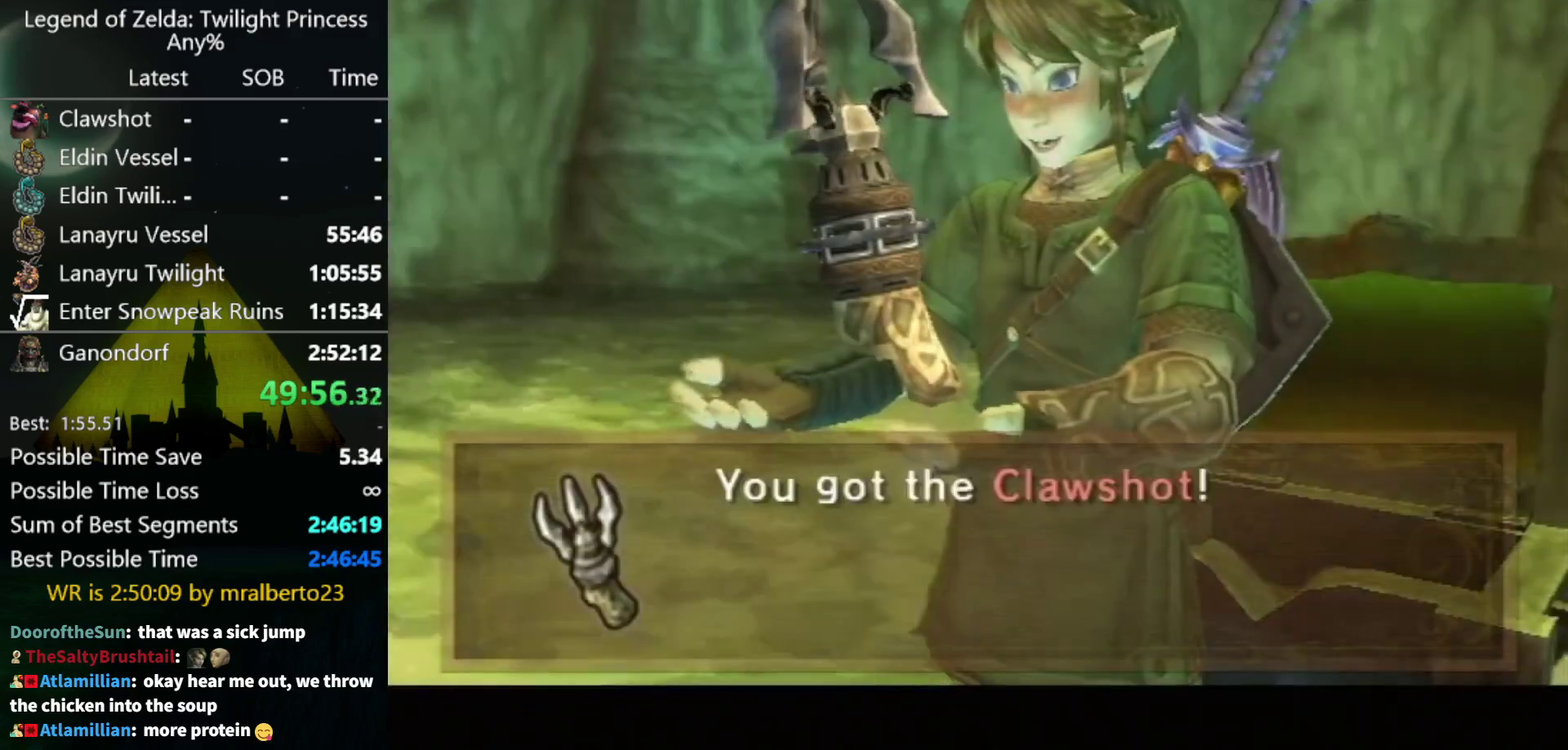
{"buttons": [], "left_stick": "center", "right_stick": "center", "events": []}
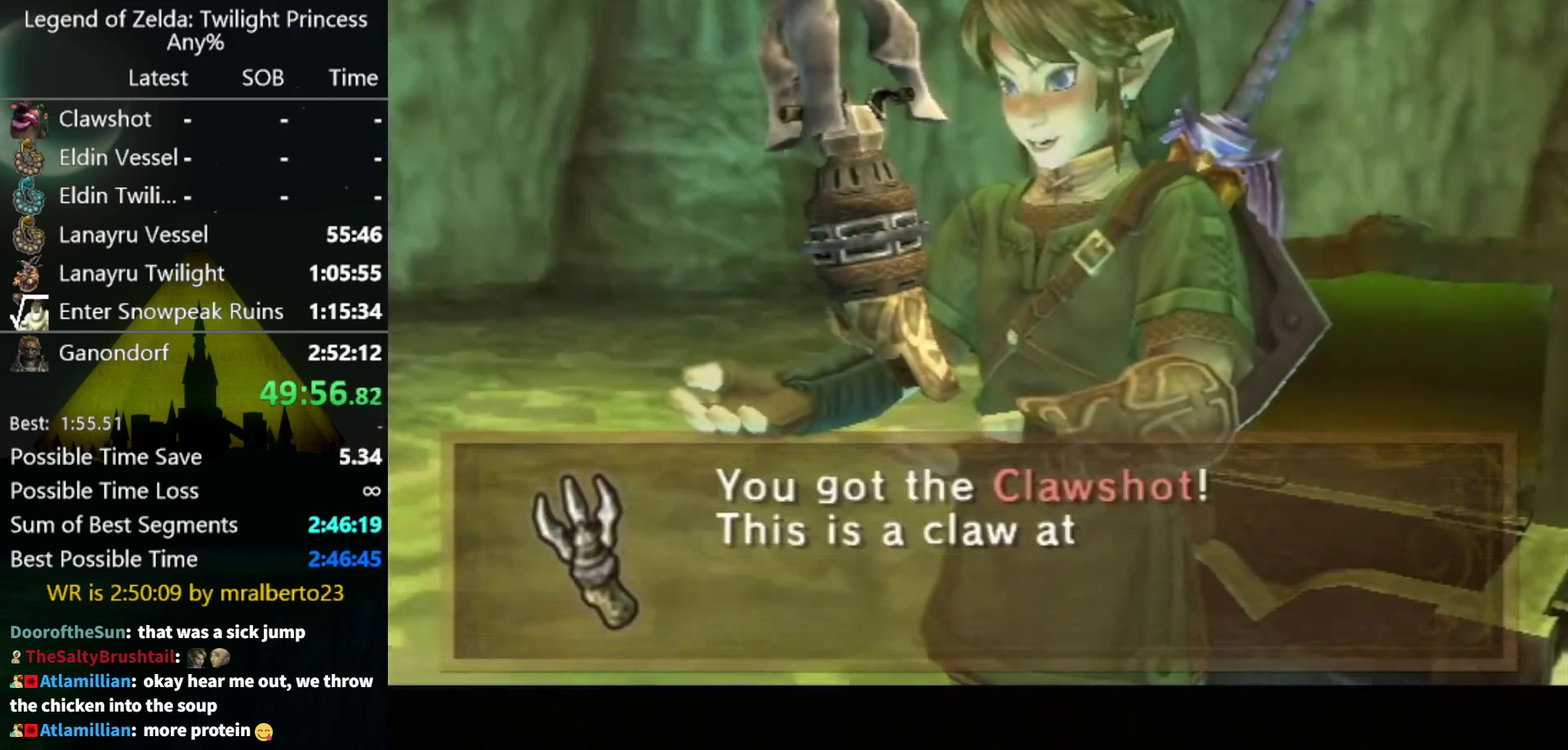
{"buttons": ["B"], "left_stick": "center", "right_stick": "center", "events": [[500, "B", "down"]]}
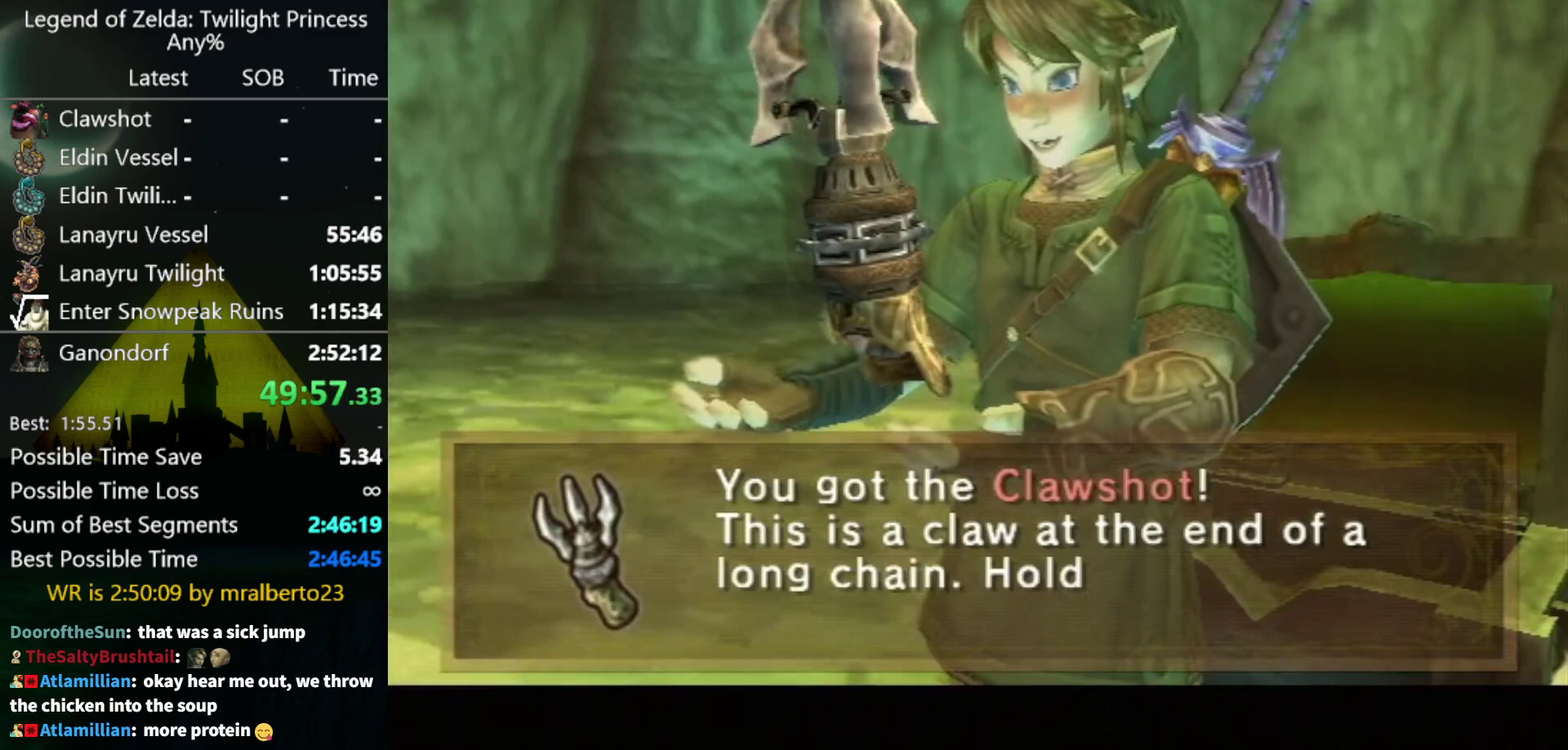
{"buttons": ["A"], "left_stick": "center", "right_stick": "center", "events": [[100, "B", "up"], [200, "A", "down"], [267, "A", "up"], [467, "A", "down"]]}
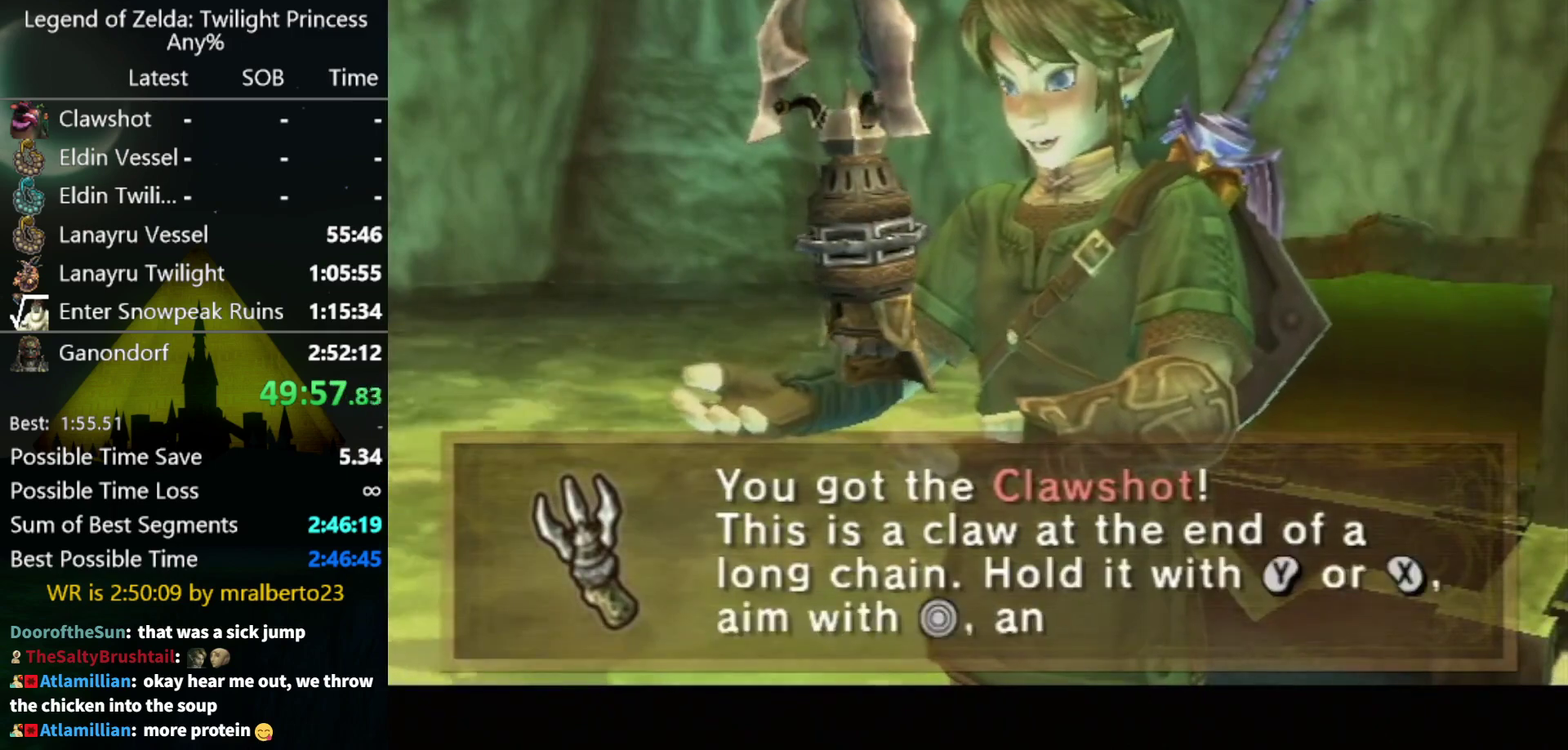
{"buttons": ["A"], "left_stick": "center", "right_stick": "center", "events": [[33, "A", "up"], [100, "A", "down"], [167, "A", "up"], [167, "B", "down"], [233, "B", "up"], [400, "B", "down"], [467, "A", "down"], [467, "B", "up"]]}
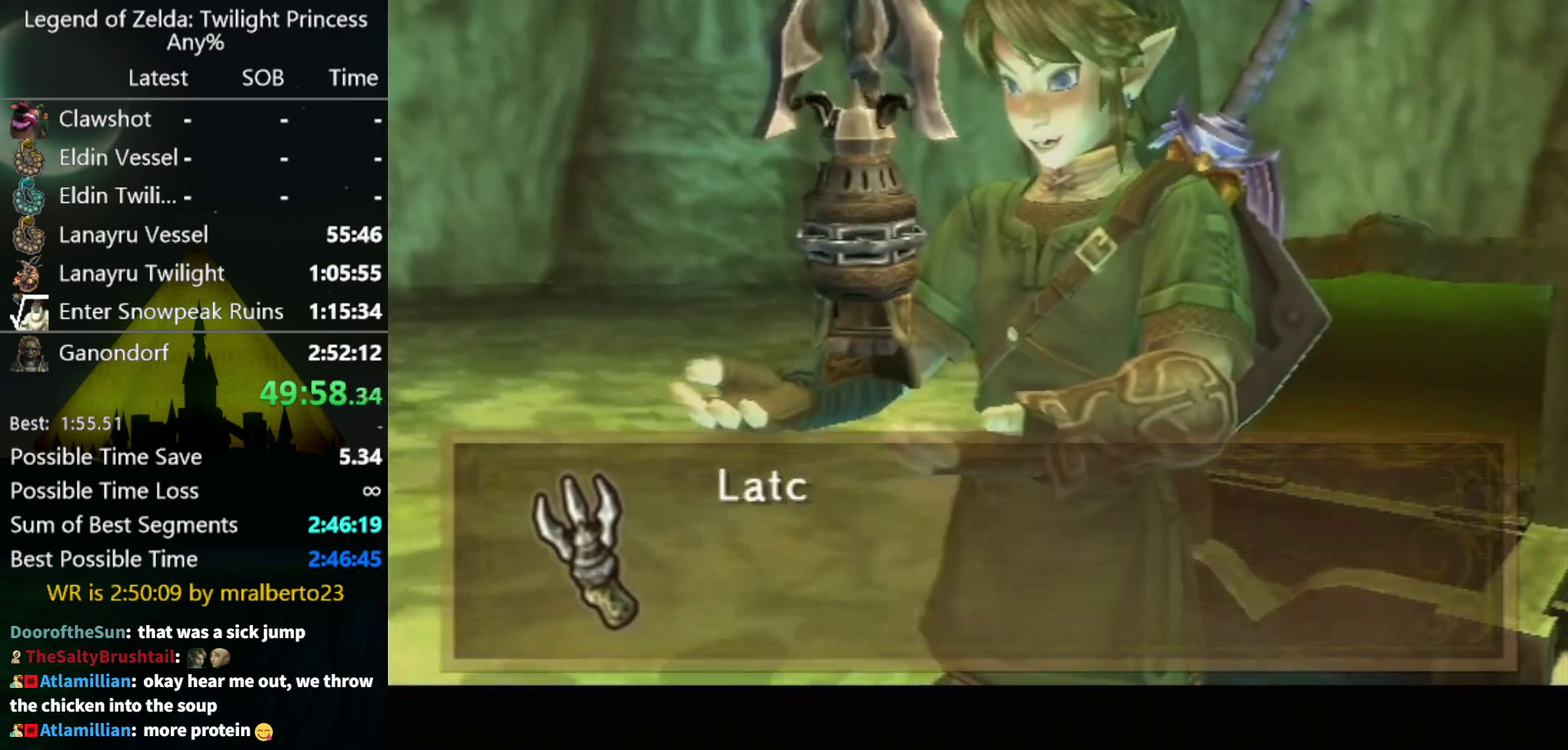
{"buttons": [], "left_stick": "center", "right_stick": "center", "events": [[33, "A", "up"]]}
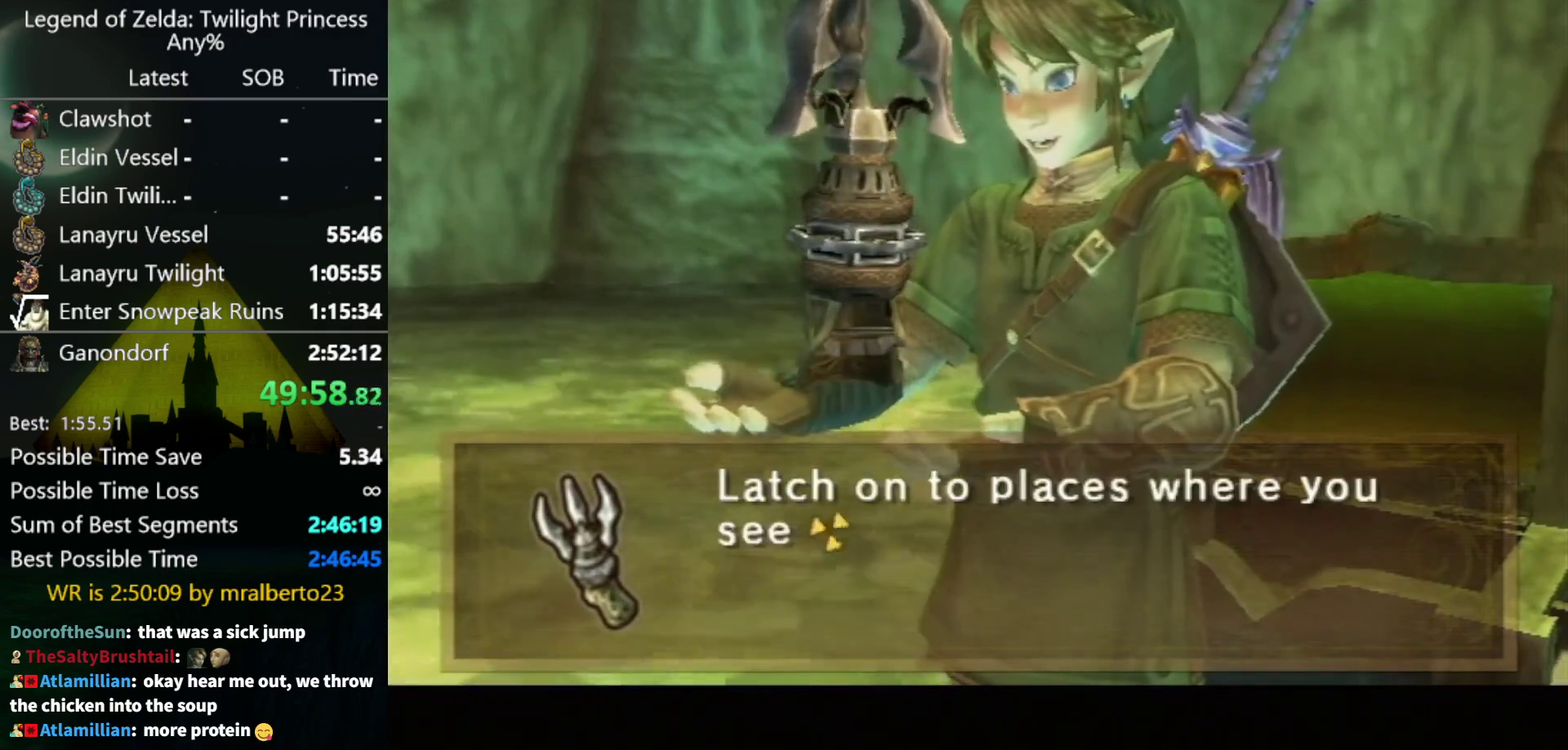
{"buttons": [], "left_stick": "center", "right_stick": "center", "events": []}
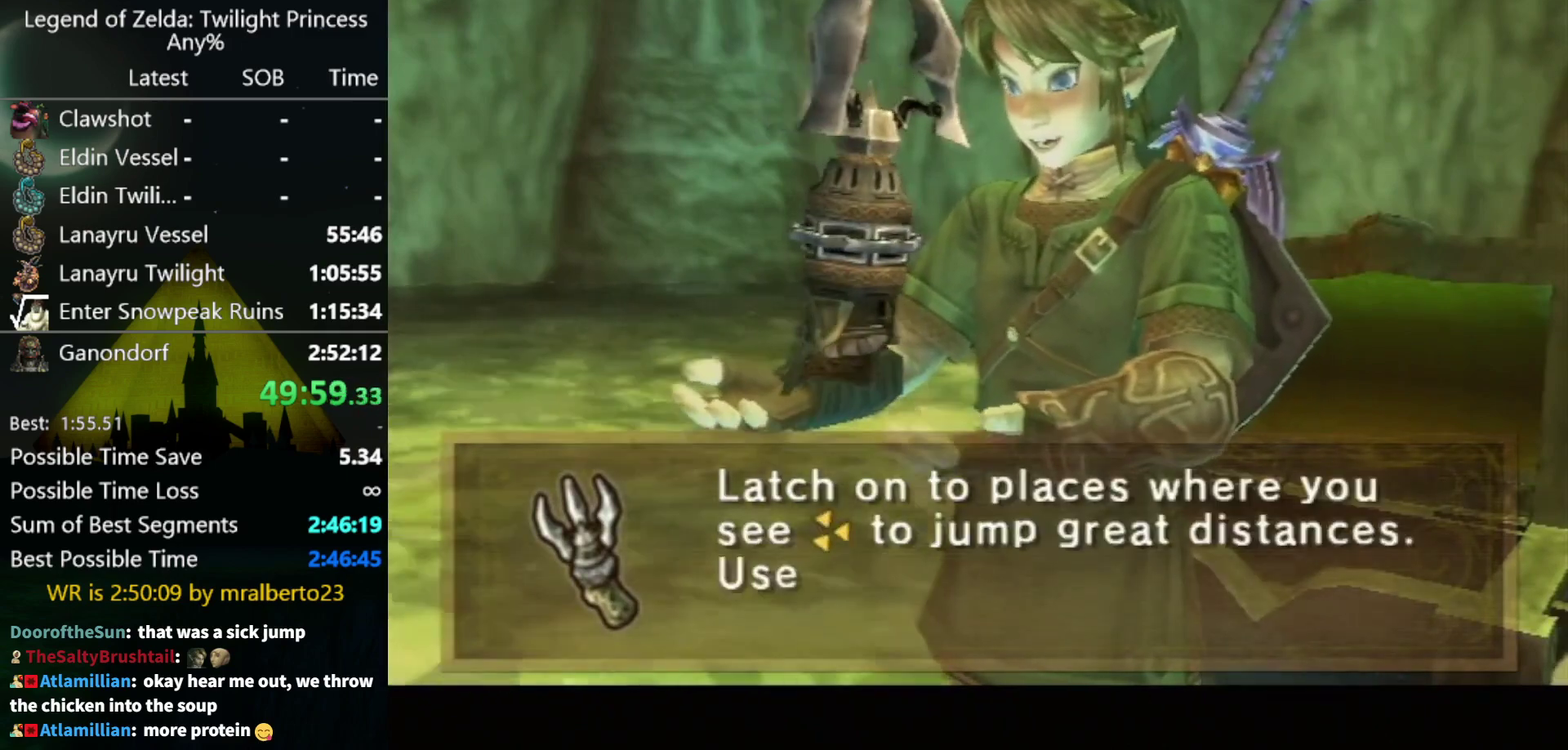
{"buttons": ["B"], "left_stick": "center", "right_stick": "center"}